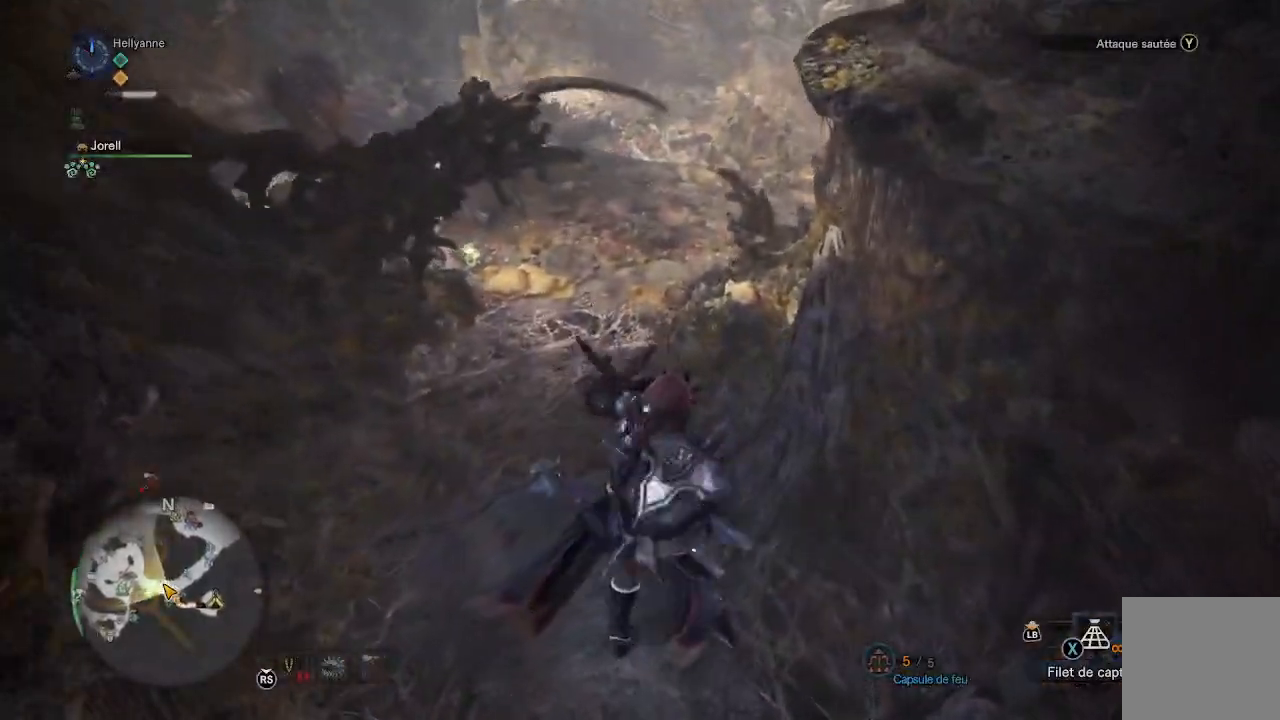
Gameplay with a controller (Xbox layout); each line is a JSON object with the inputs held at the frame after it. "events" lists button and stick changes between this image and that frame as [ms after this image, input, new state], when the widget could be followed in between.
{"buttons": [], "left_stick": "center", "right_stick": "center", "events": []}
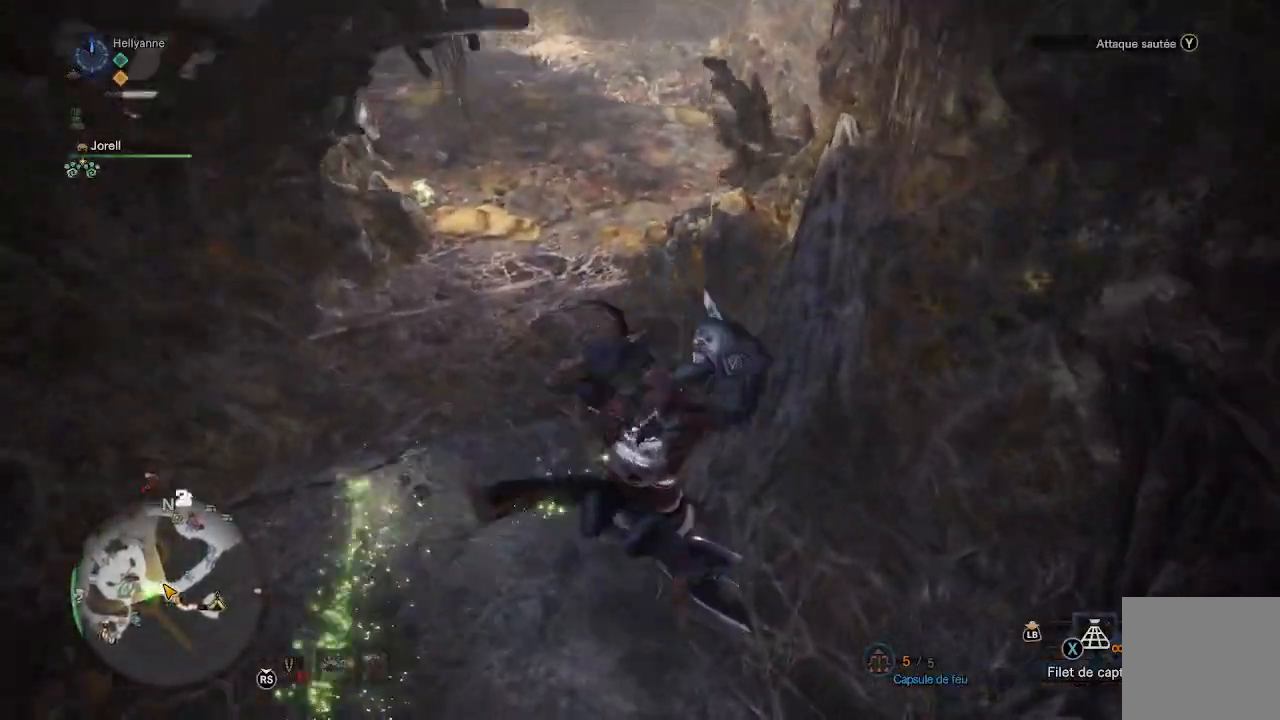
{"buttons": [], "left_stick": "up-left", "right_stick": "center", "events": [[200, "left_stick", "up-left"]]}
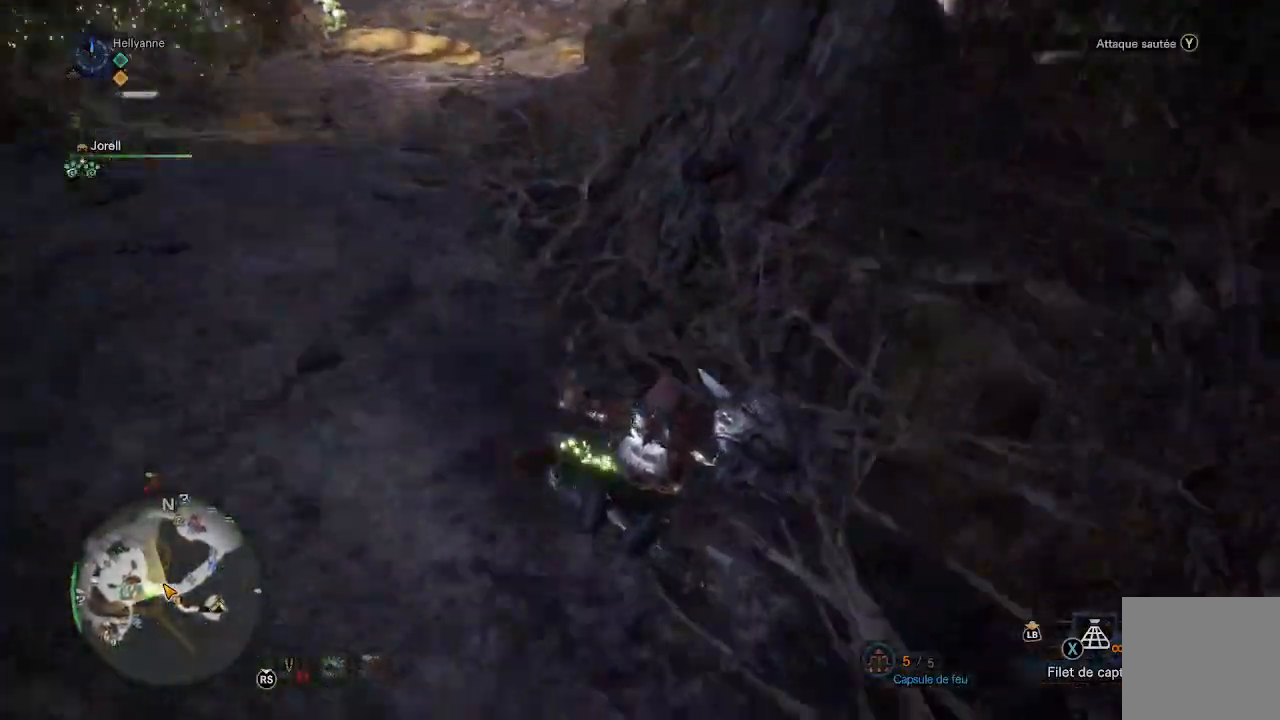
{"buttons": [], "left_stick": "up-left", "right_stick": "up-left", "events": [[67, "right_stick", "up-left"]]}
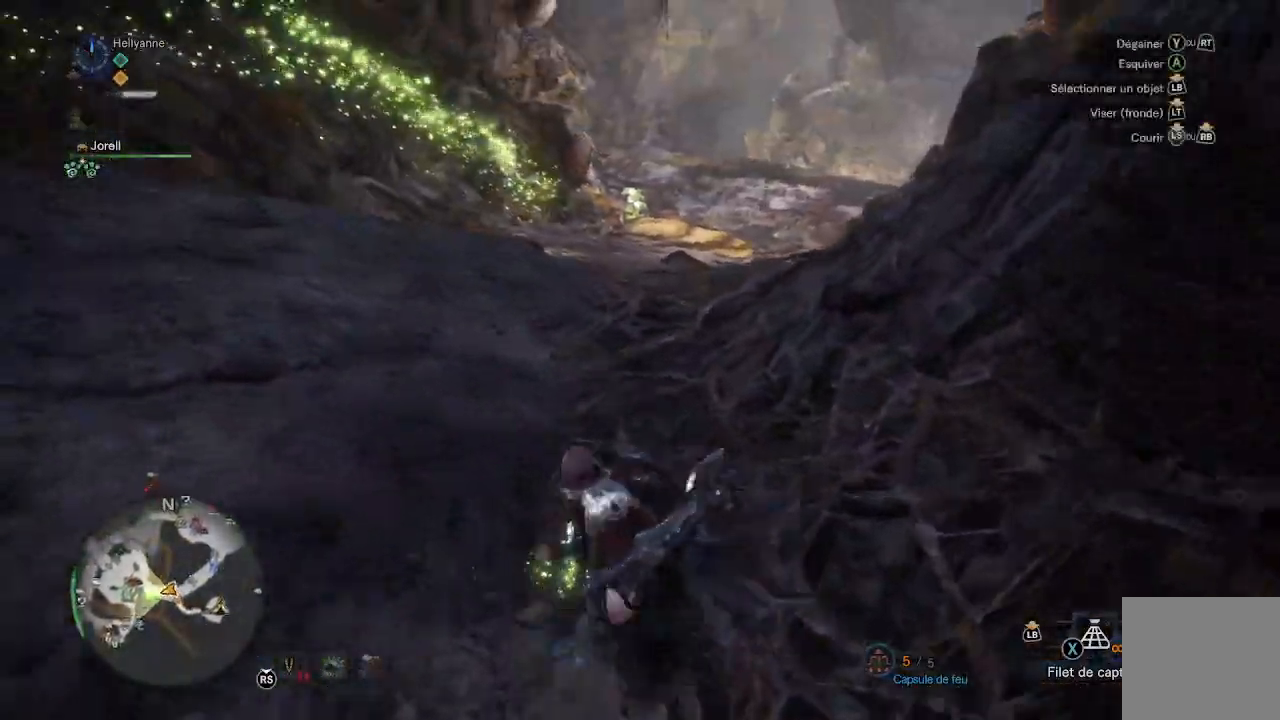
{"buttons": [], "left_stick": "up", "right_stick": "center", "events": [[67, "right_stick", "center"], [350, "left_stick", "up"]]}
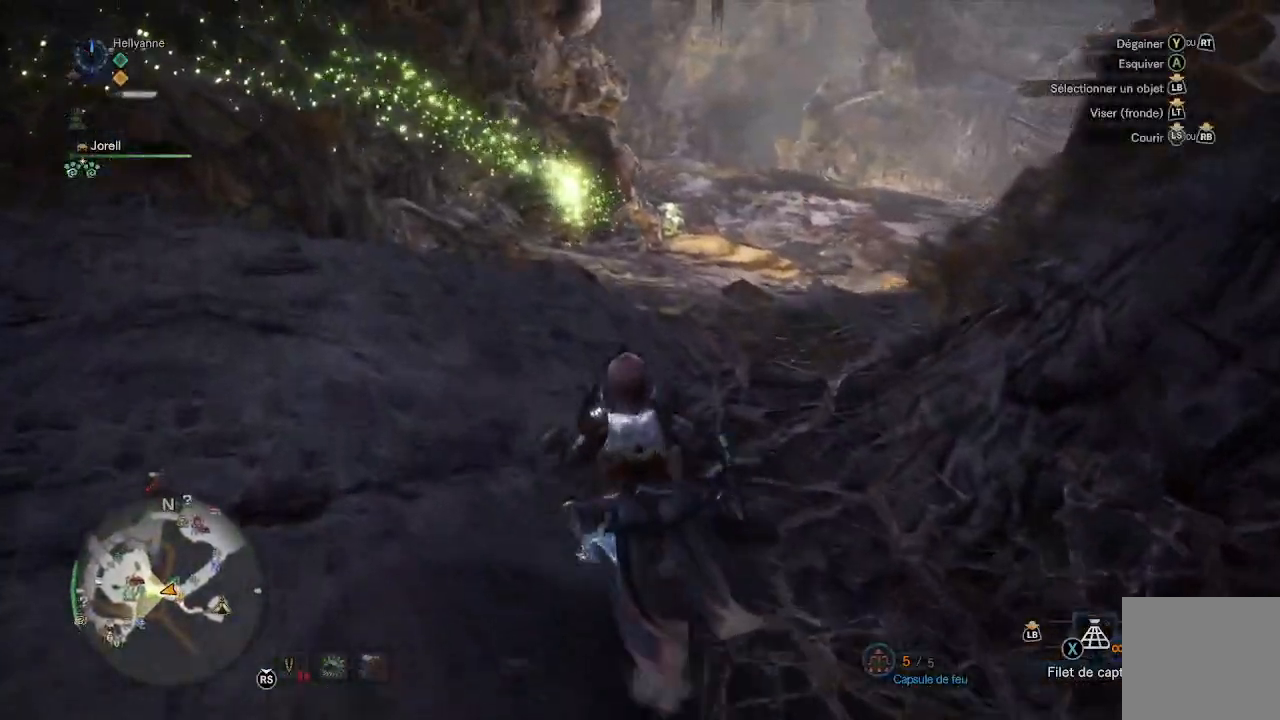
{"buttons": [], "left_stick": "up", "right_stick": "right", "events": [[50, "right_stick", "down-right"], [100, "L3", "down"], [133, "right_stick", "center"], [200, "L3", "up"], [400, "right_stick", "right"]]}
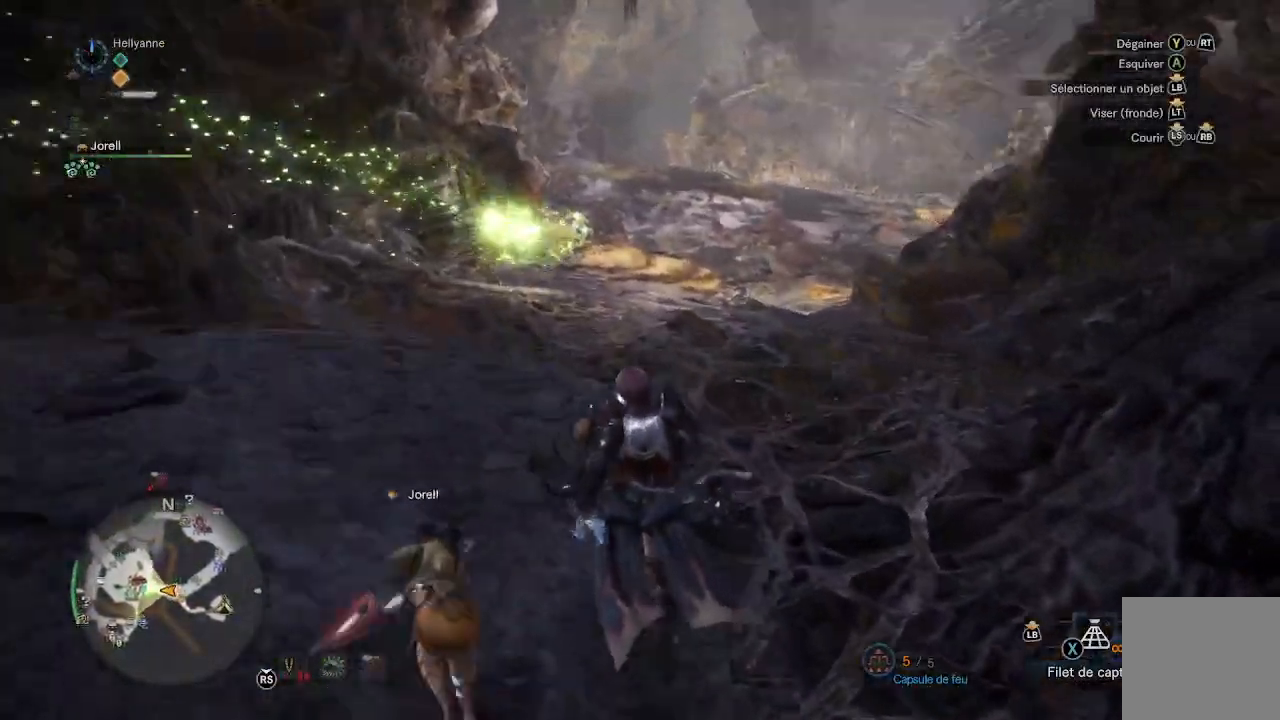
{"buttons": [], "left_stick": "up", "right_stick": "center", "events": [[33, "right_stick", "center"]]}
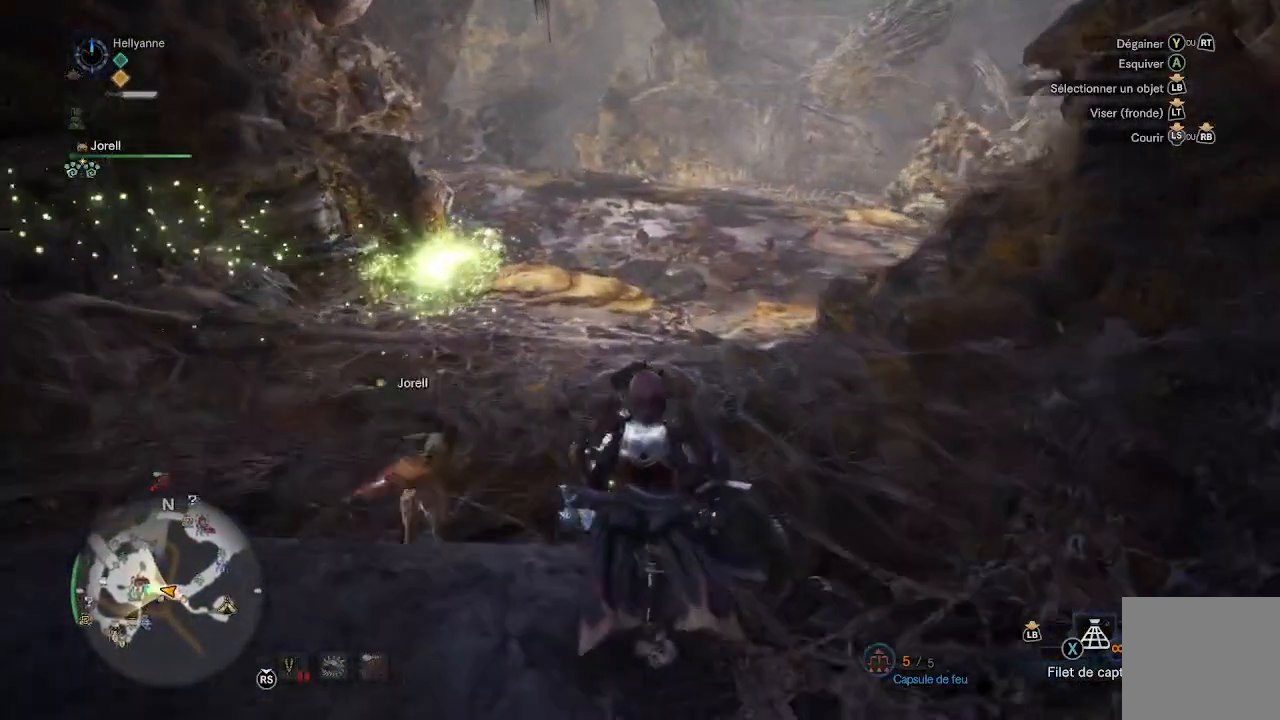
{"buttons": [], "left_stick": "up", "right_stick": "right", "events": [[483, "right_stick", "right"]]}
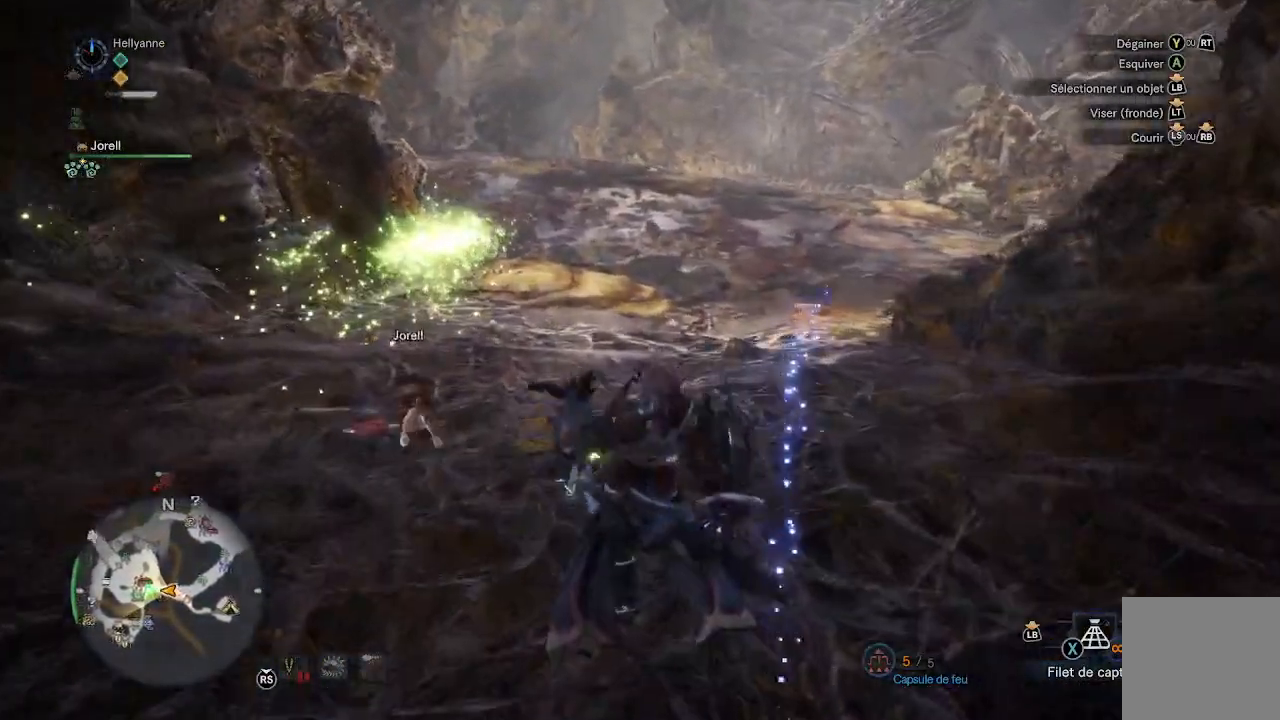
{"buttons": [], "left_stick": "center", "right_stick": "center", "events": [[83, "left_stick", "up-left"], [300, "right_stick", "up-right"], [417, "right_stick", "center"], [467, "left_stick", "center"]]}
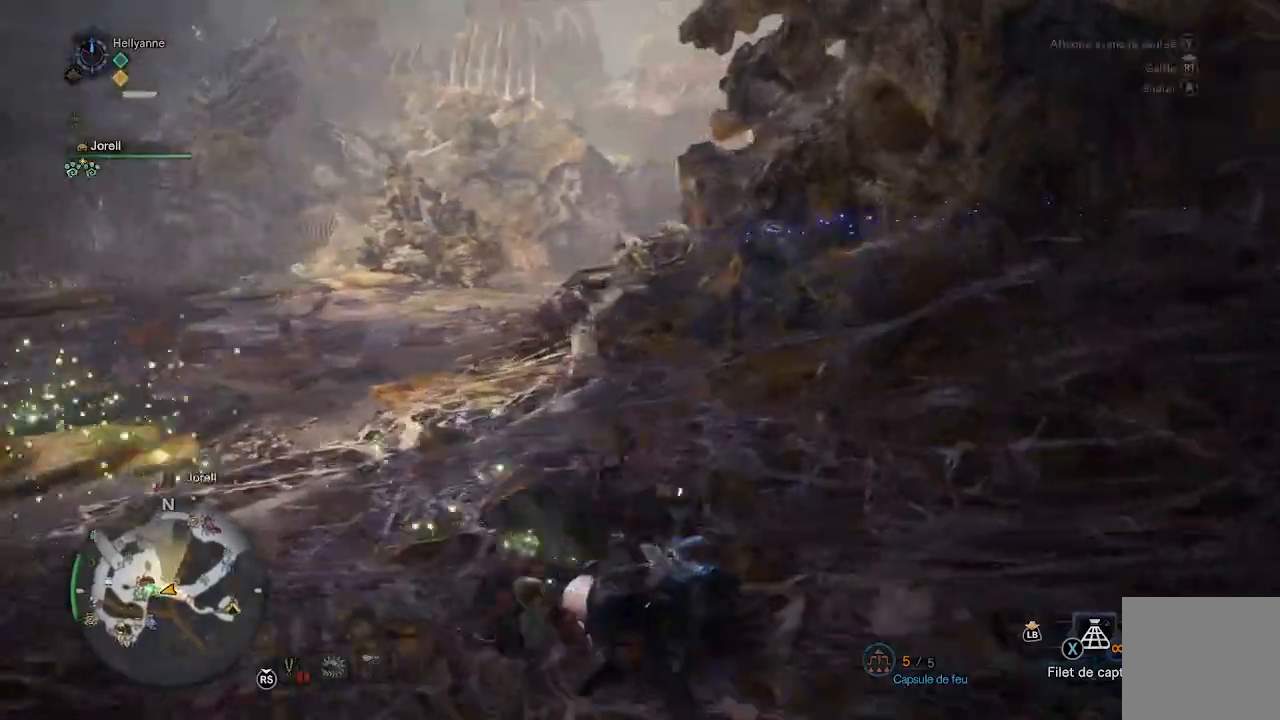
{"buttons": [], "left_stick": "right", "right_stick": "up-right", "events": [[267, "right_stick", "up-right"], [433, "left_stick", "right"]]}
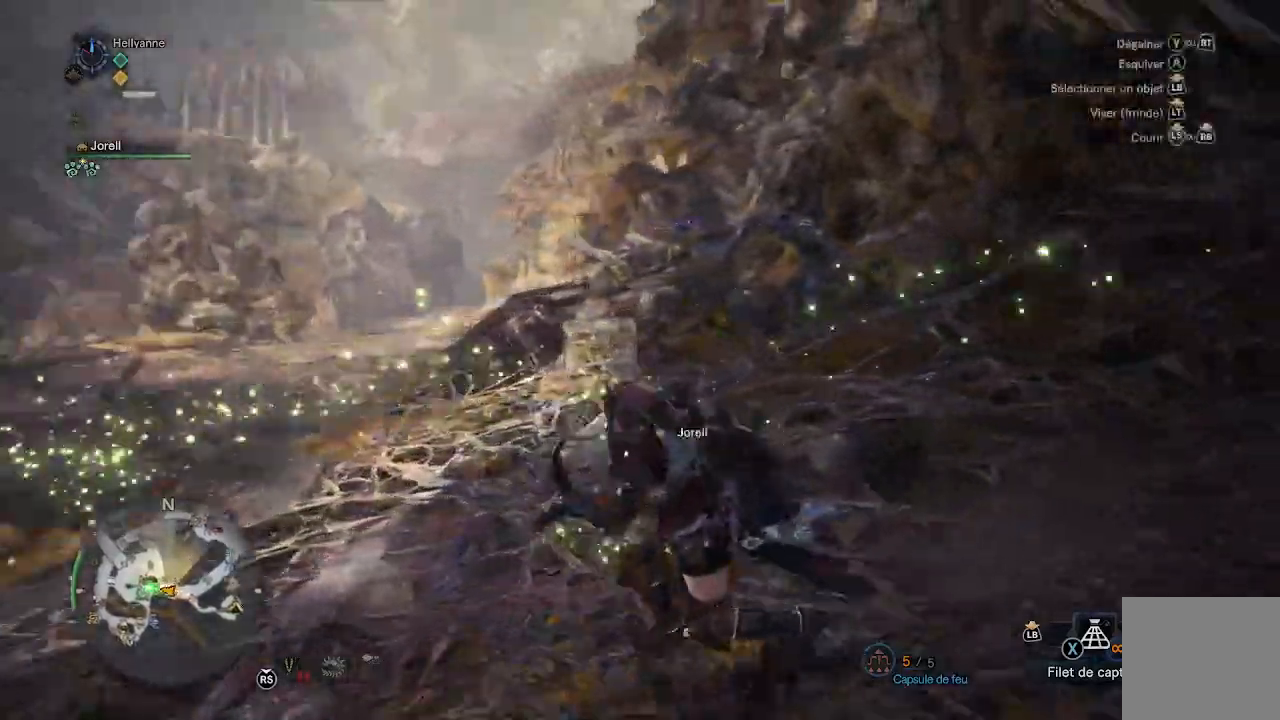
{"buttons": ["A"], "left_stick": "down-right", "right_stick": "center", "events": [[117, "left_stick", "down-right"], [333, "right_stick", "center"], [450, "A", "down"]]}
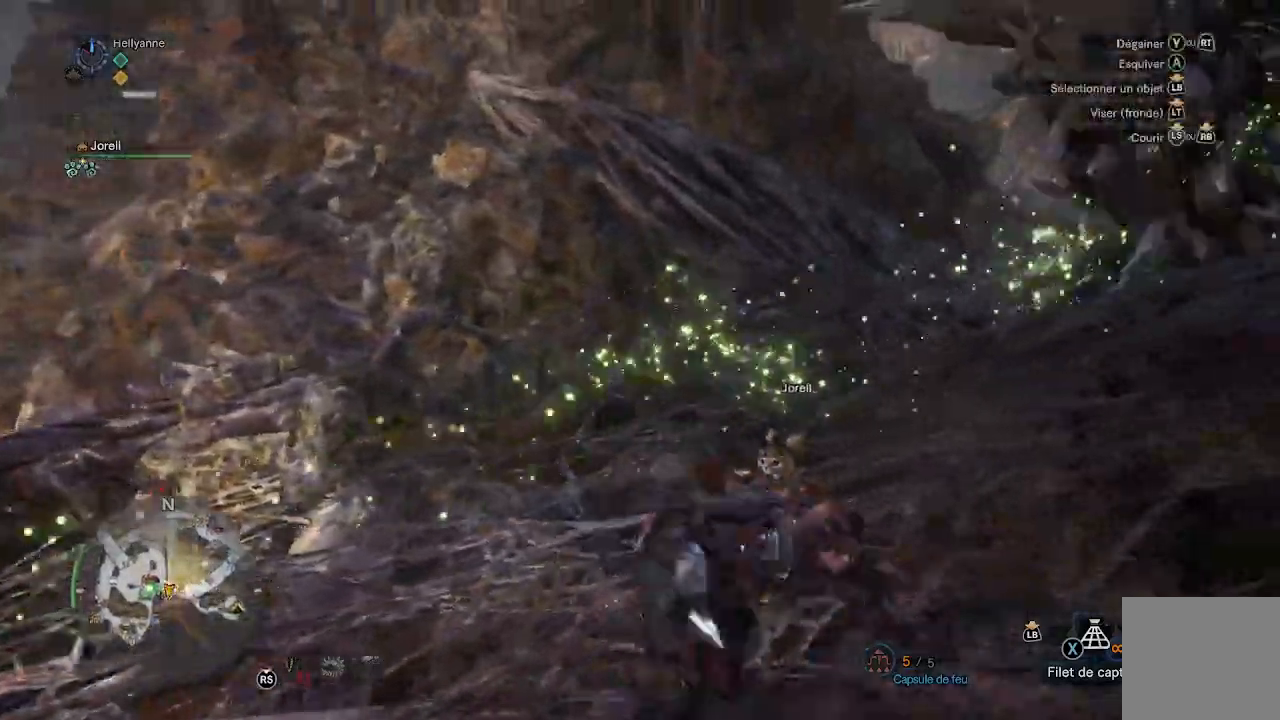
{"buttons": [], "left_stick": "down-right", "right_stick": "center", "events": [[83, "A", "up"]]}
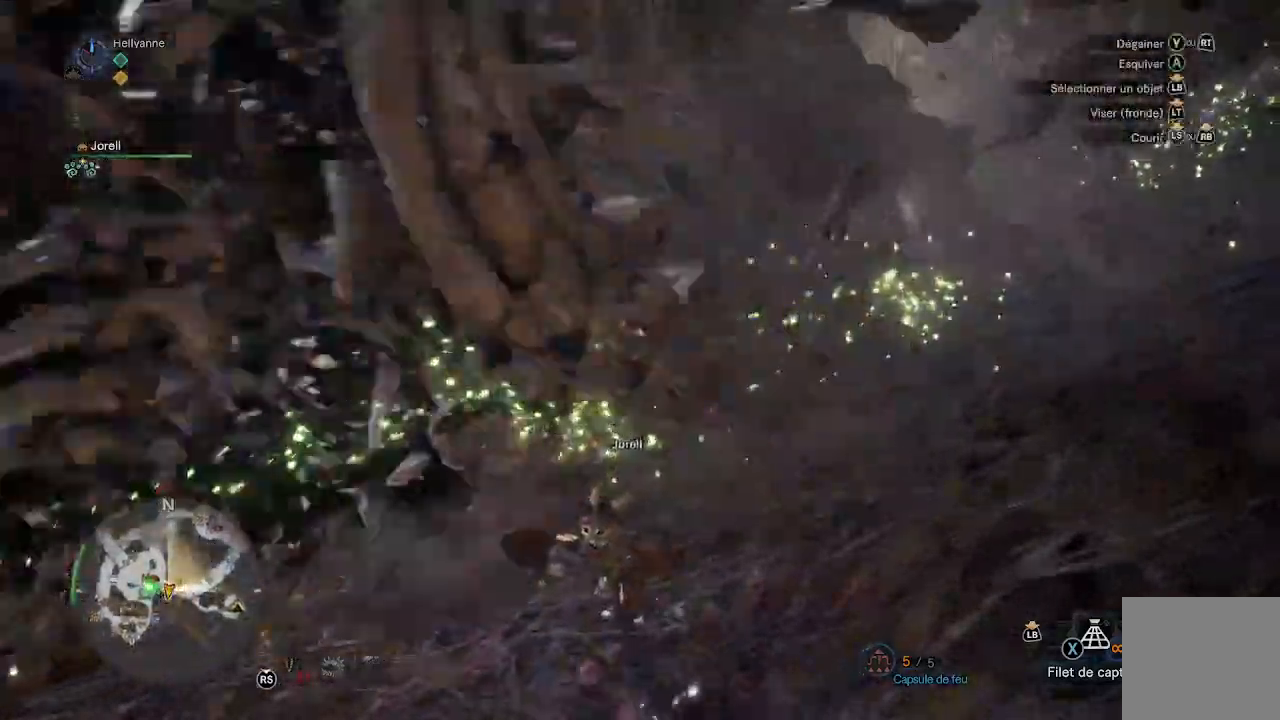
{"buttons": [], "left_stick": "right", "right_stick": "left", "events": [[150, "right_stick", "down-left"], [217, "left_stick", "right"], [433, "right_stick", "left"]]}
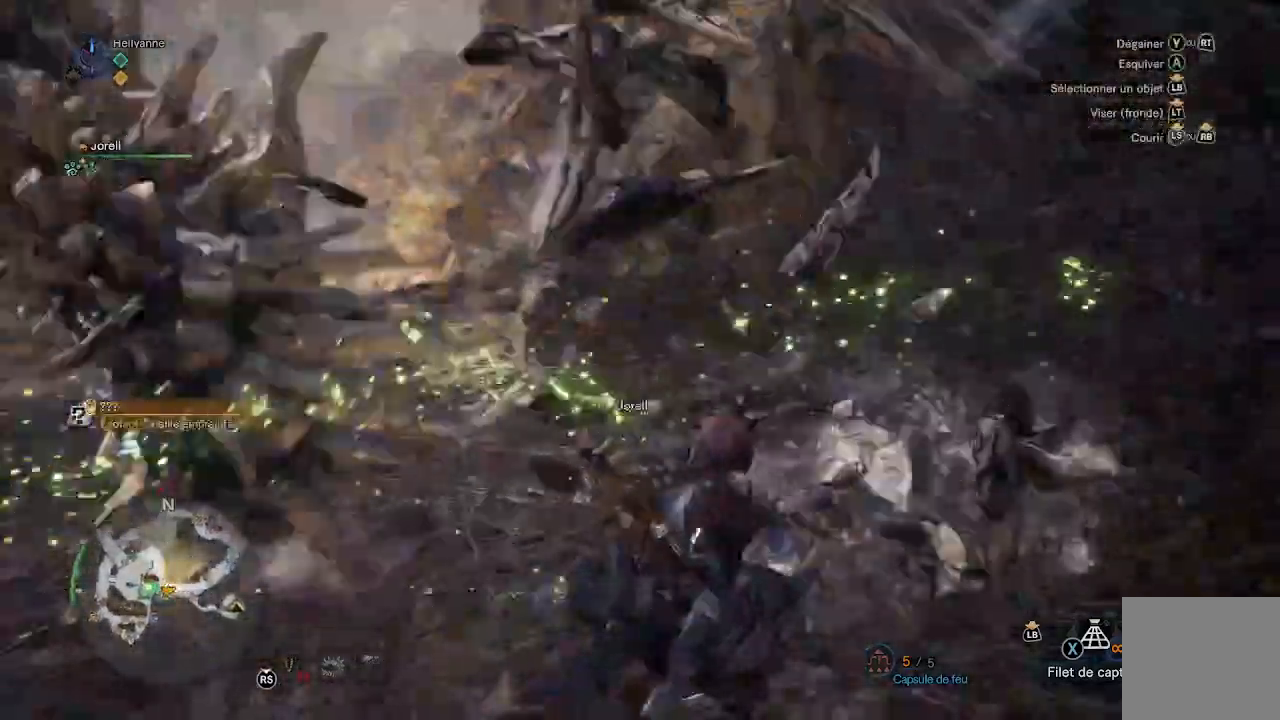
{"buttons": [], "left_stick": "up-right", "right_stick": "down-left", "events": [[50, "left_stick", "up-right"], [133, "right_stick", "center"], [283, "right_stick", "down-left"]]}
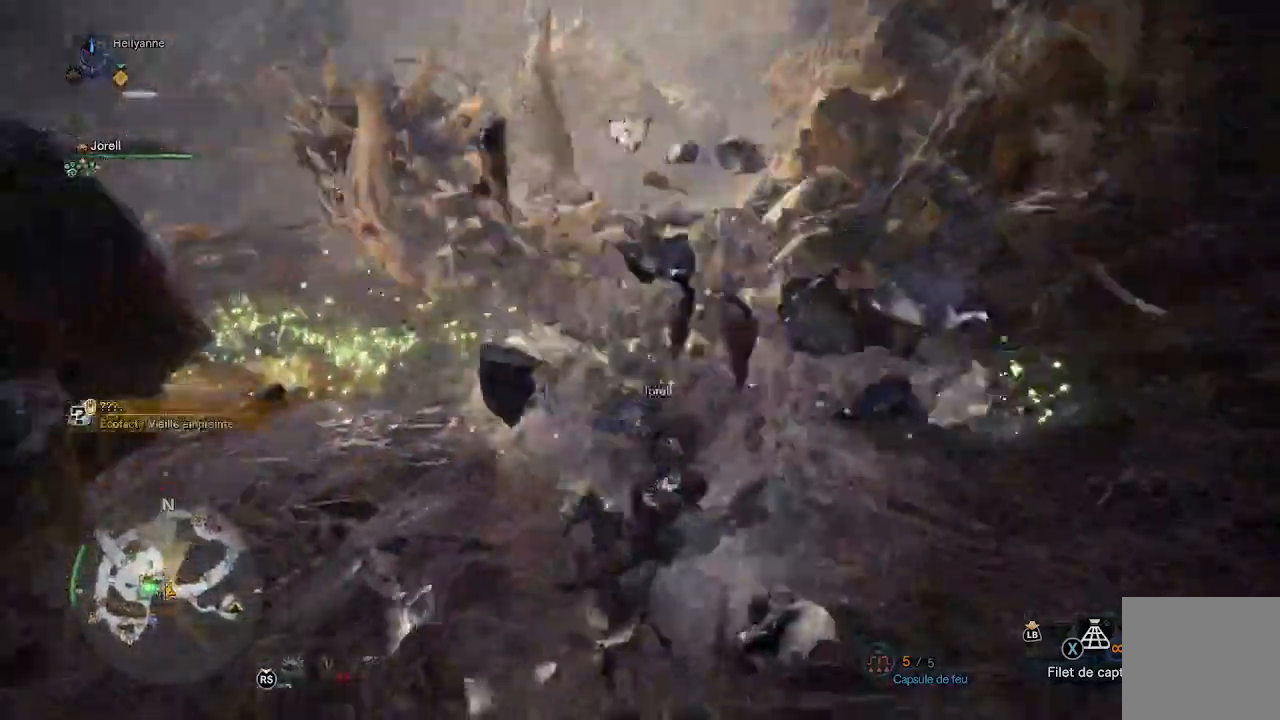
{"buttons": [], "left_stick": "right", "right_stick": "center", "events": [[17, "right_stick", "center"], [33, "left_stick", "right"], [133, "right_stick", "down-left"], [350, "right_stick", "center"]]}
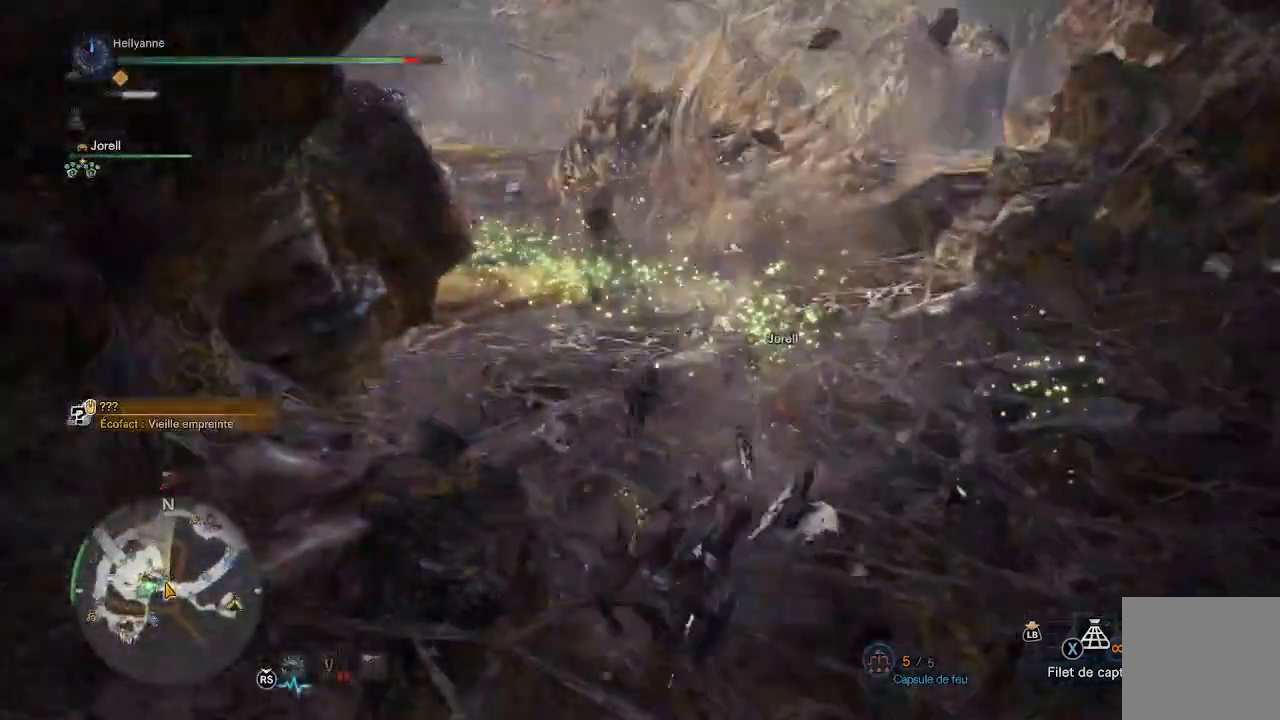
{"buttons": [], "left_stick": "up", "right_stick": "center", "events": [[33, "left_stick", "center"], [350, "left_stick", "up"]]}
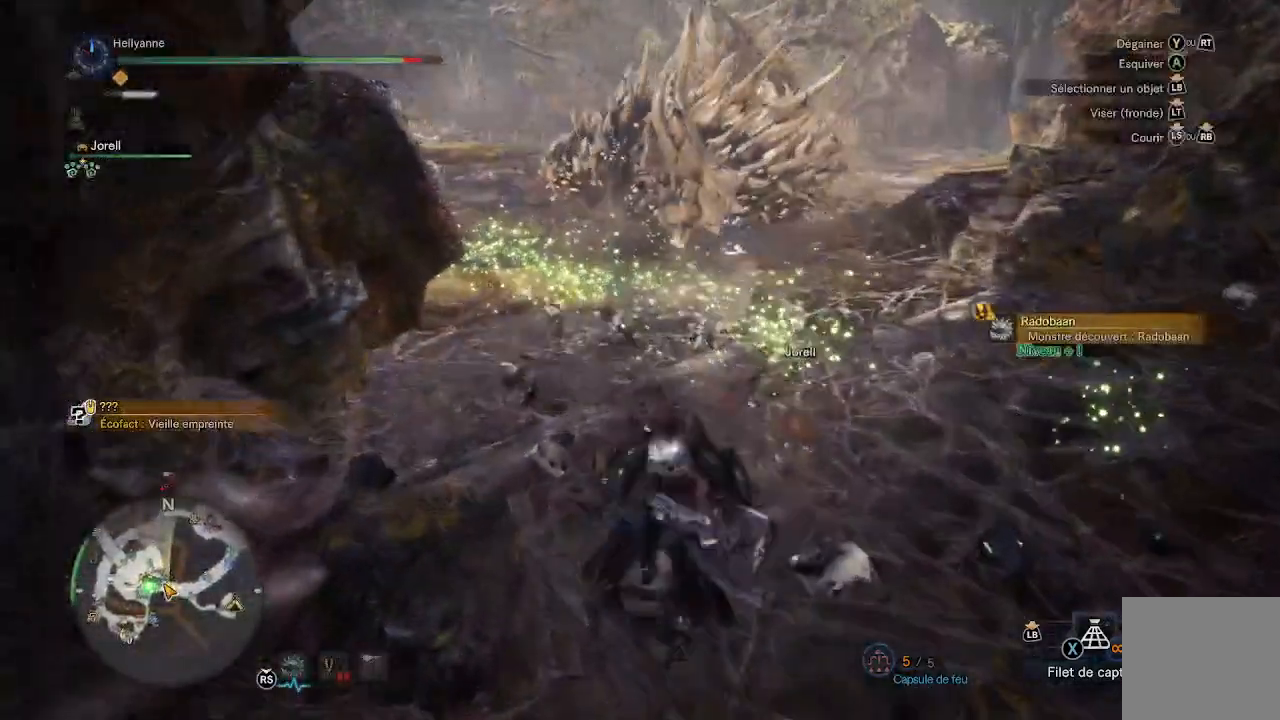
{"buttons": ["L3"], "left_stick": "up-right", "right_stick": "down-left", "events": [[400, "L3", "down"], [400, "left_stick", "up-right"], [433, "right_stick", "down-left"]]}
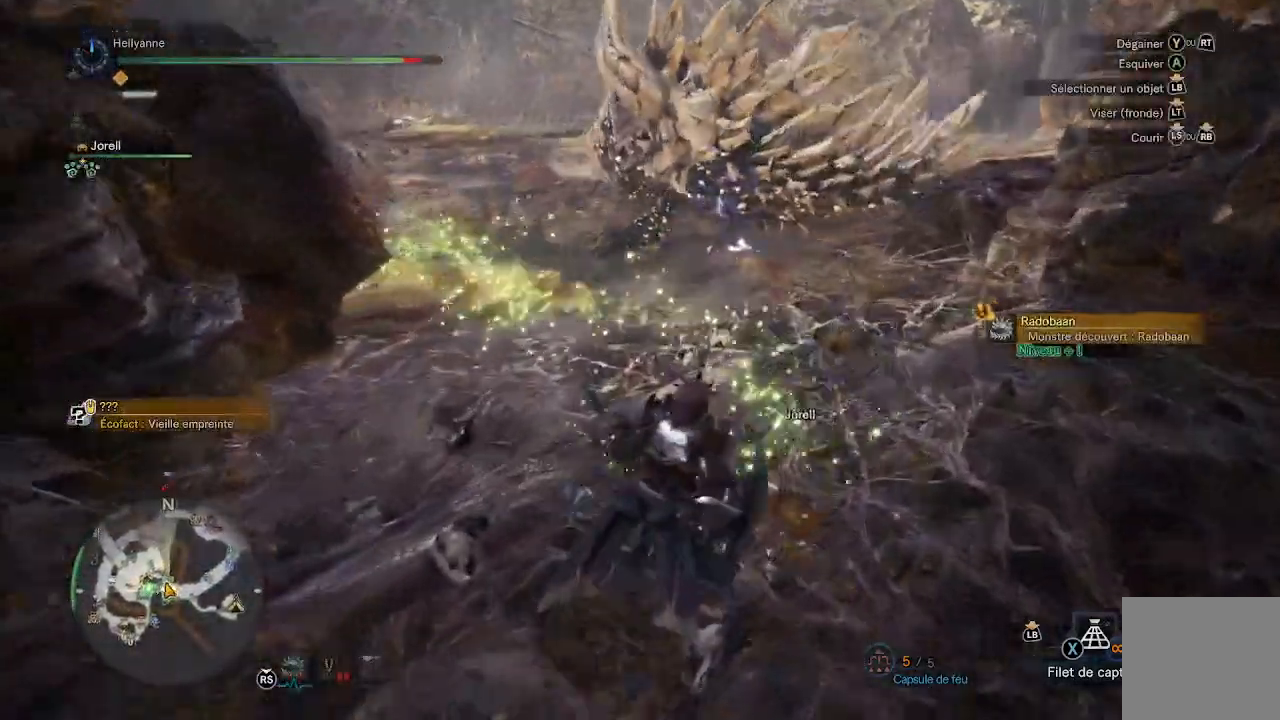
{"buttons": [], "left_stick": "up", "right_stick": "center", "events": [[33, "L3", "up"], [67, "right_stick", "center"], [150, "left_stick", "up"]]}
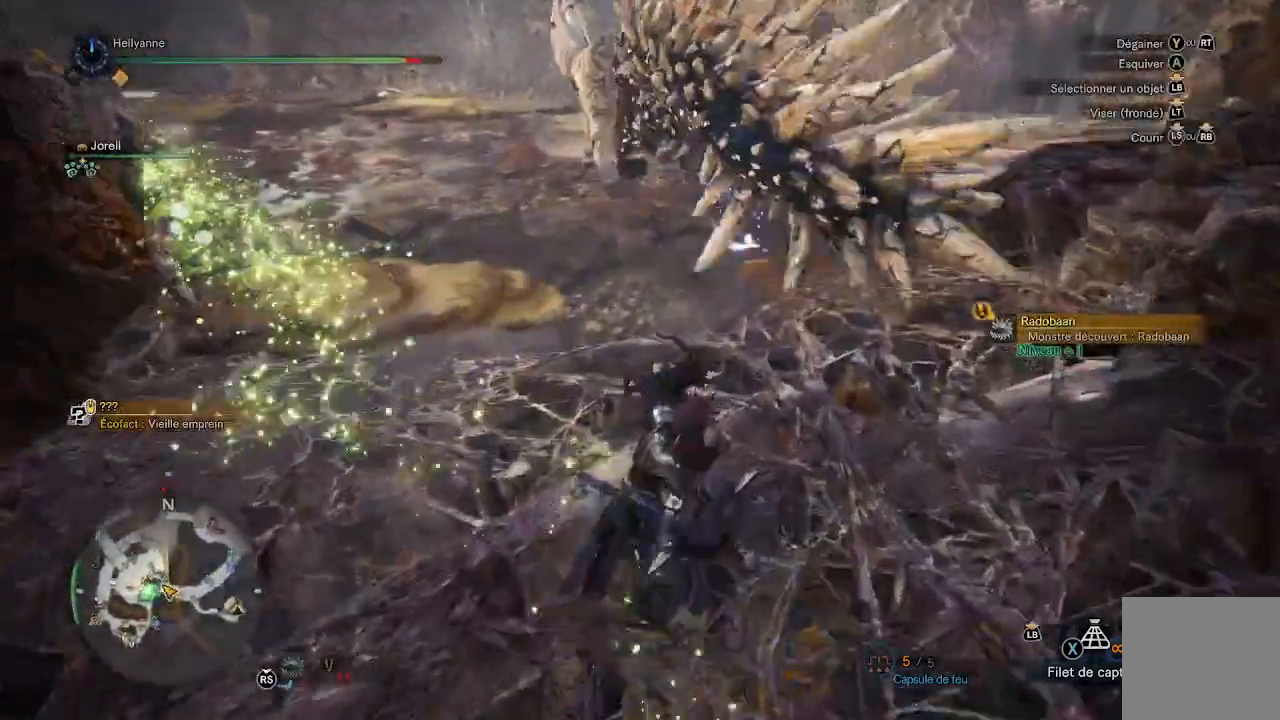
{"buttons": [], "left_stick": "up", "right_stick": "center", "events": [[267, "right_stick", "up"], [467, "right_stick", "center"]]}
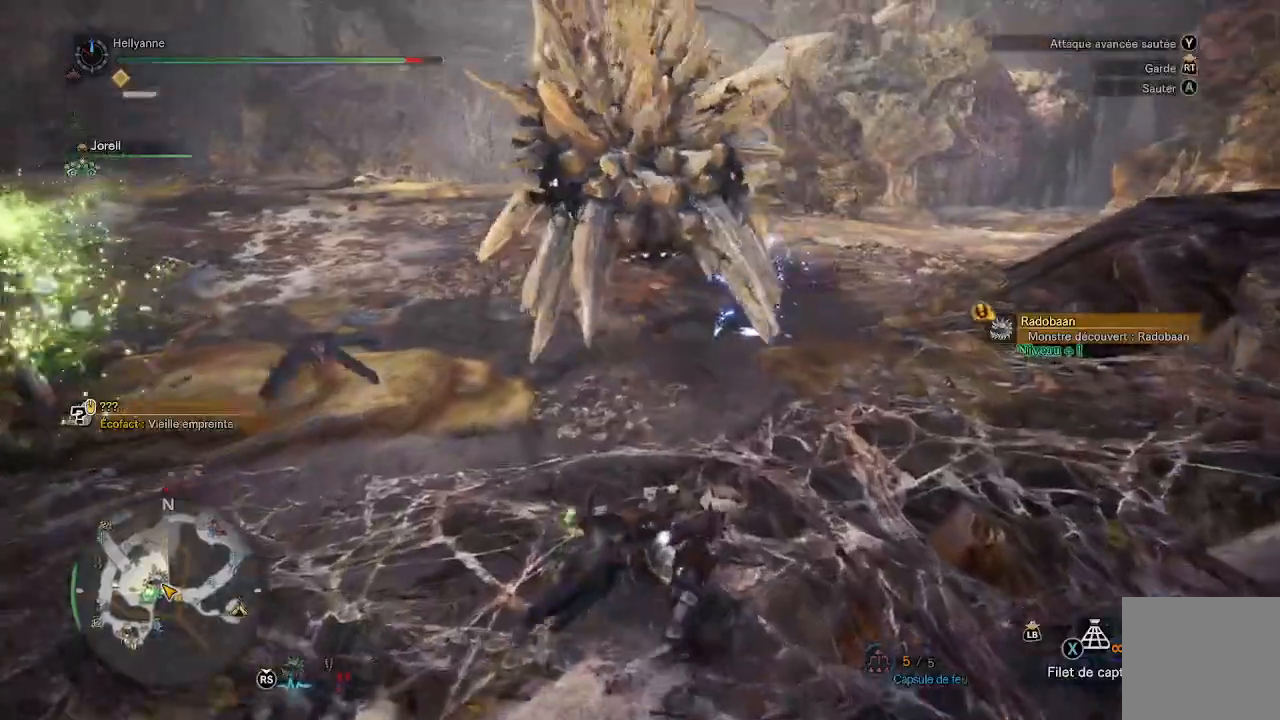
{"buttons": [], "left_stick": "up", "right_stick": "center", "events": []}
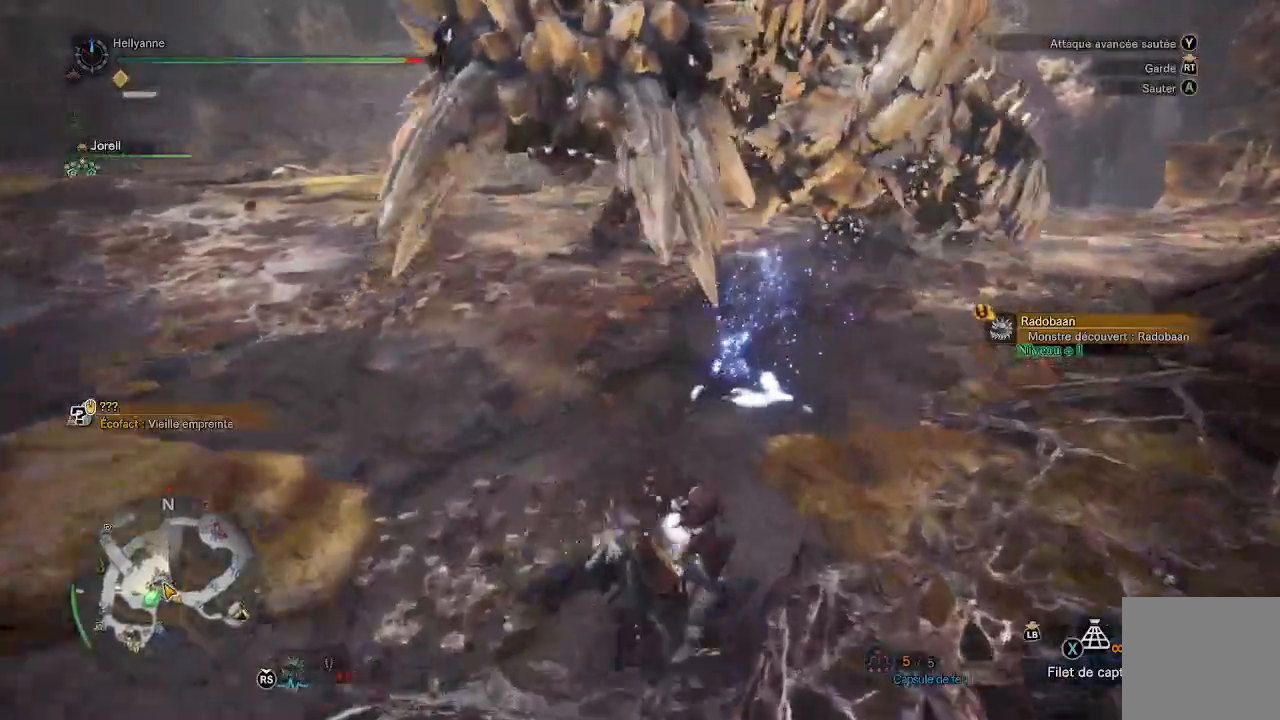
{"buttons": ["B"], "left_stick": "up", "right_stick": "center", "events": [[367, "B", "down"], [433, "B", "up"], [500, "B", "down"]]}
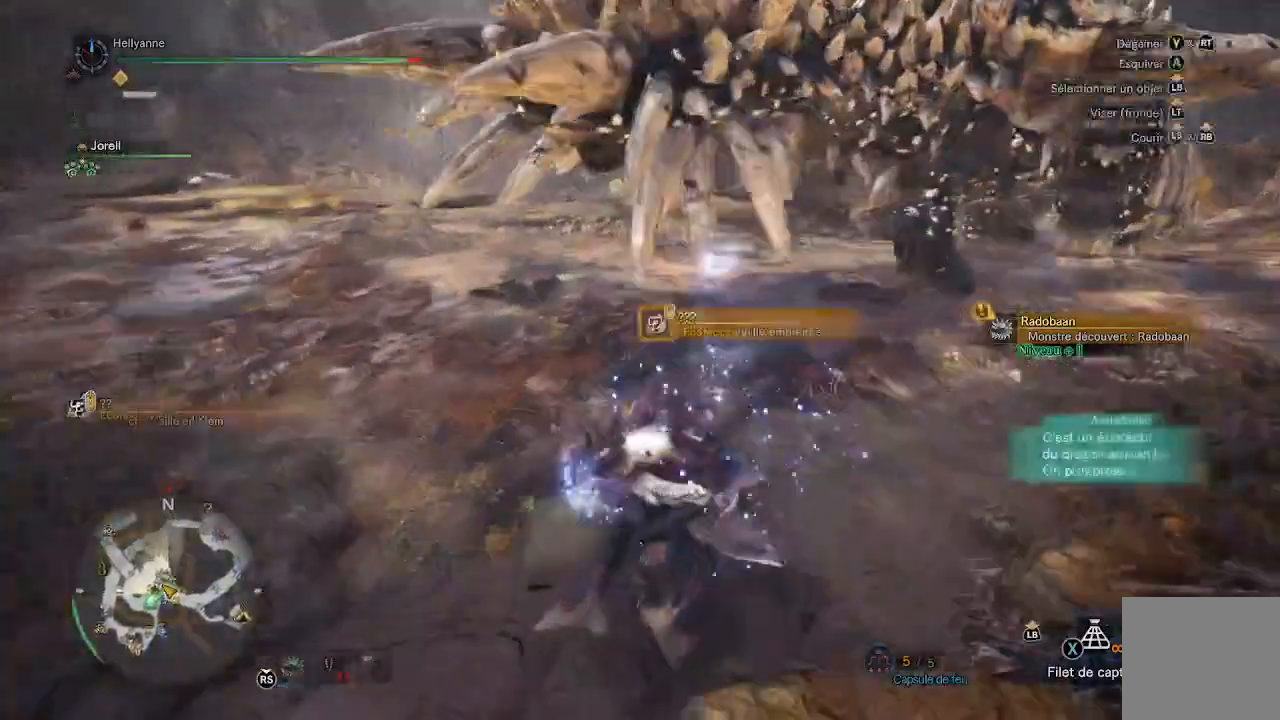
{"buttons": [], "left_stick": "up-left", "right_stick": "left", "events": [[100, "B", "up"], [133, "left_stick", "up-left"], [283, "right_stick", "left"]]}
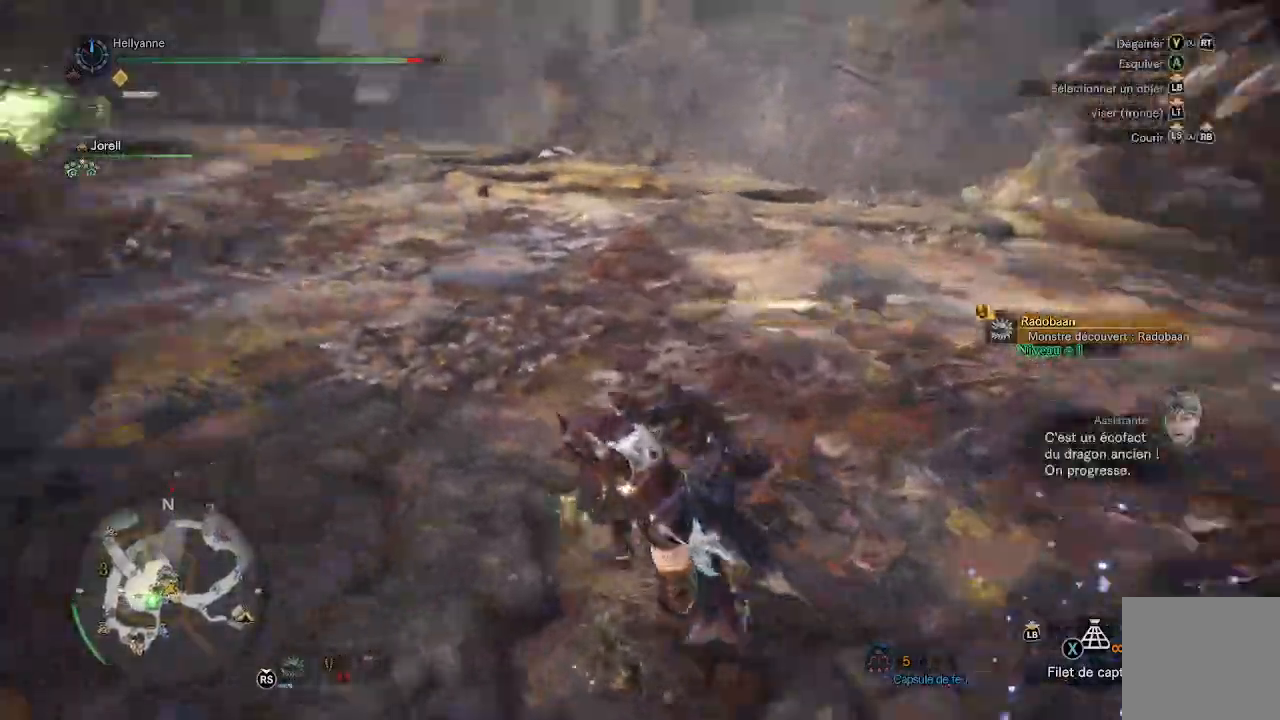
{"buttons": [], "left_stick": "up-left", "right_stick": "center", "events": [[217, "right_stick", "center"]]}
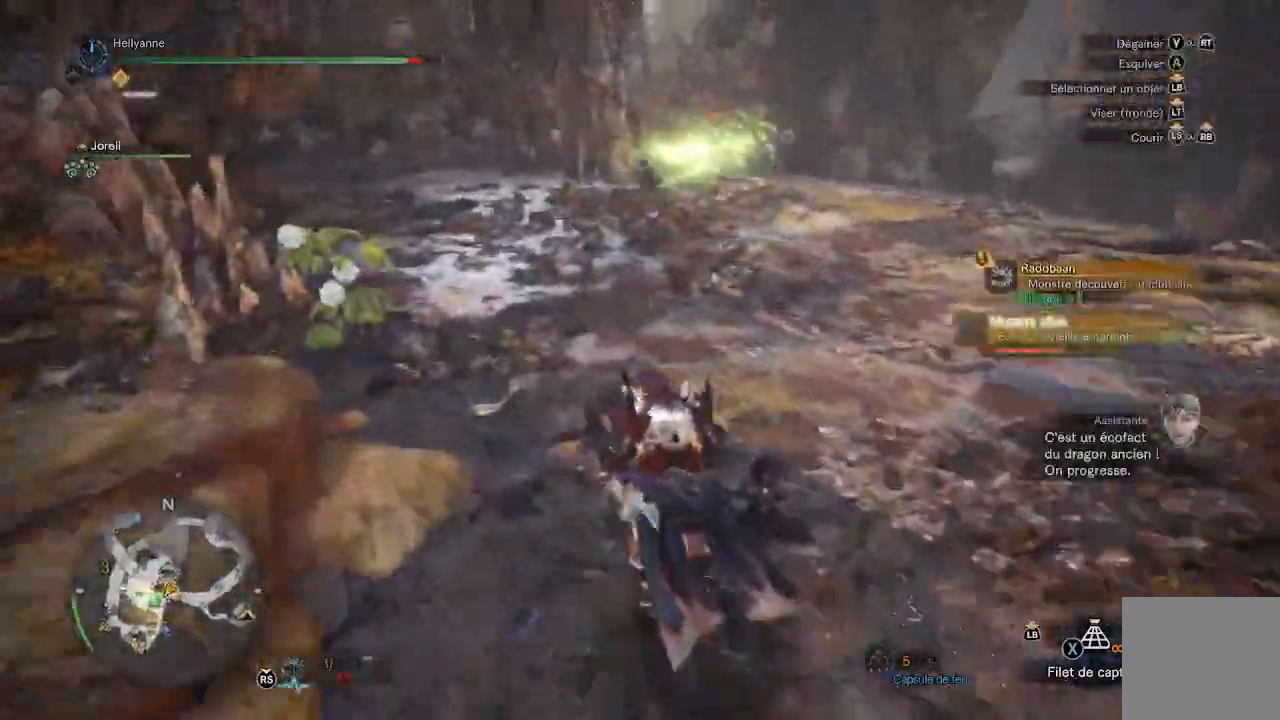
{"buttons": [], "left_stick": "up", "right_stick": "center", "events": [[217, "left_stick", "up"], [317, "right_stick", "down-right"], [483, "right_stick", "center"]]}
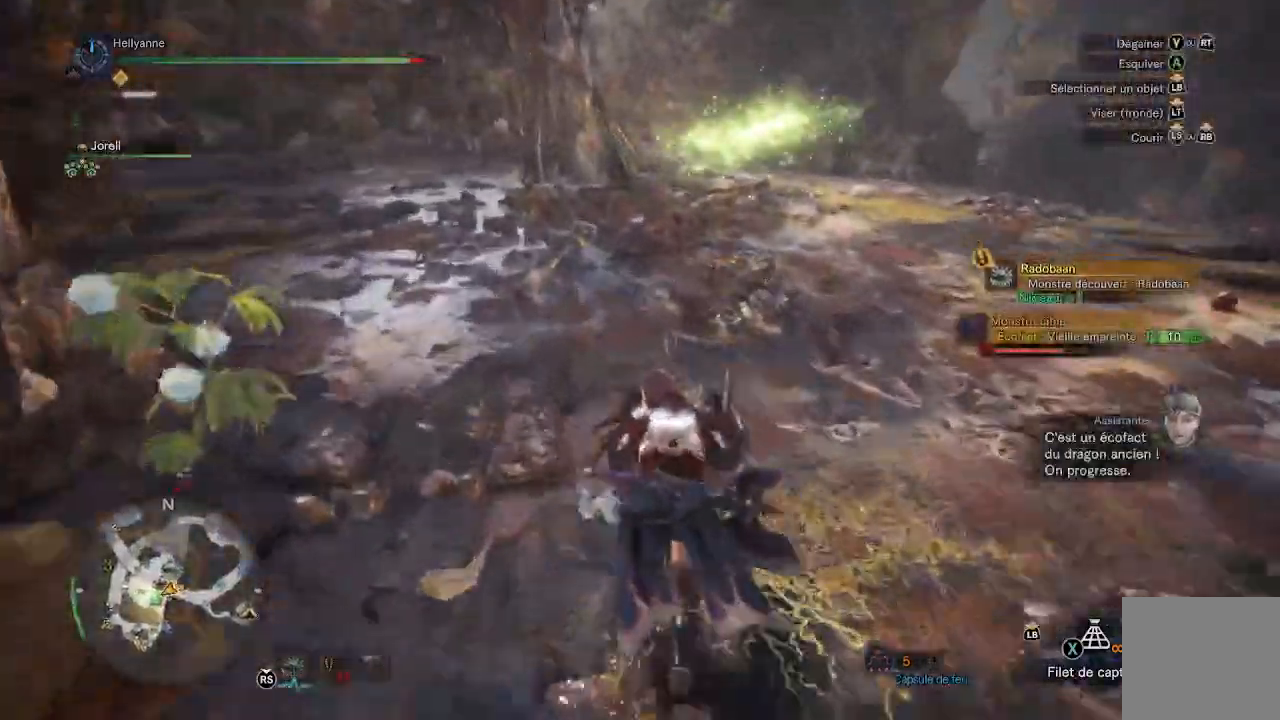
{"buttons": [], "left_stick": "up", "right_stick": "down-right", "events": [[350, "right_stick", "down-right"]]}
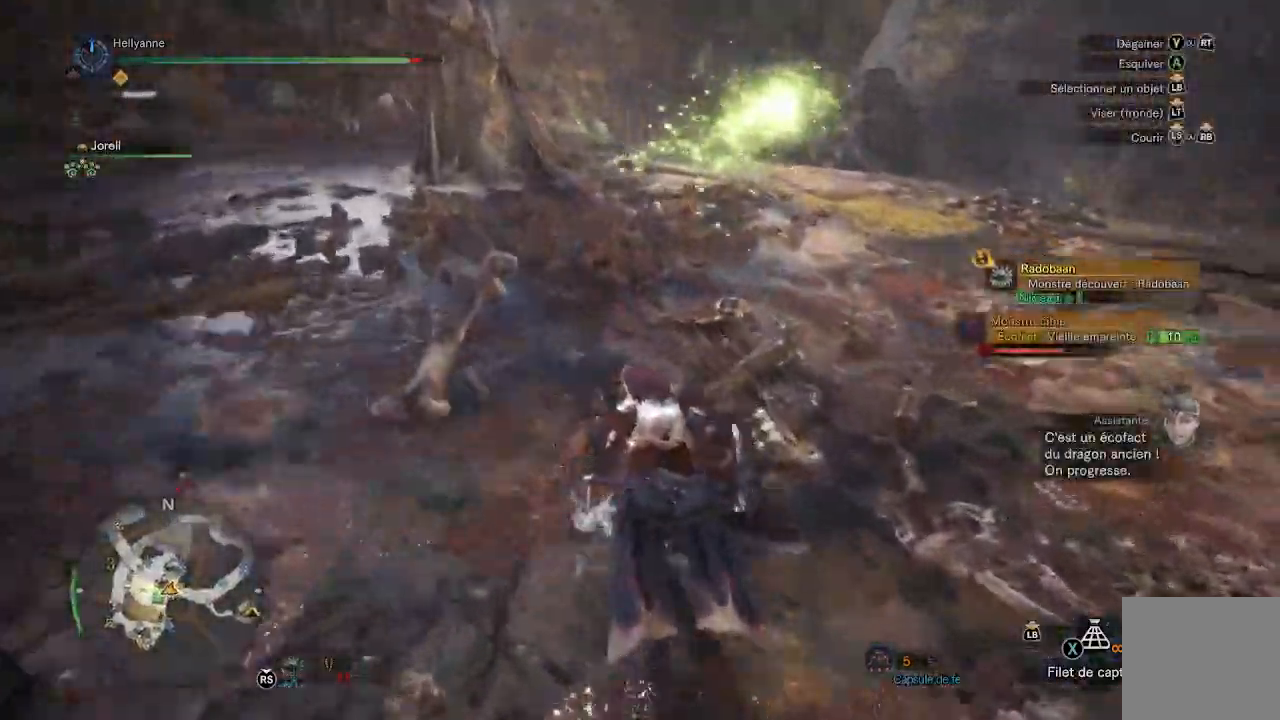
{"buttons": [], "left_stick": "up", "right_stick": "center", "events": [[83, "right_stick", "center"]]}
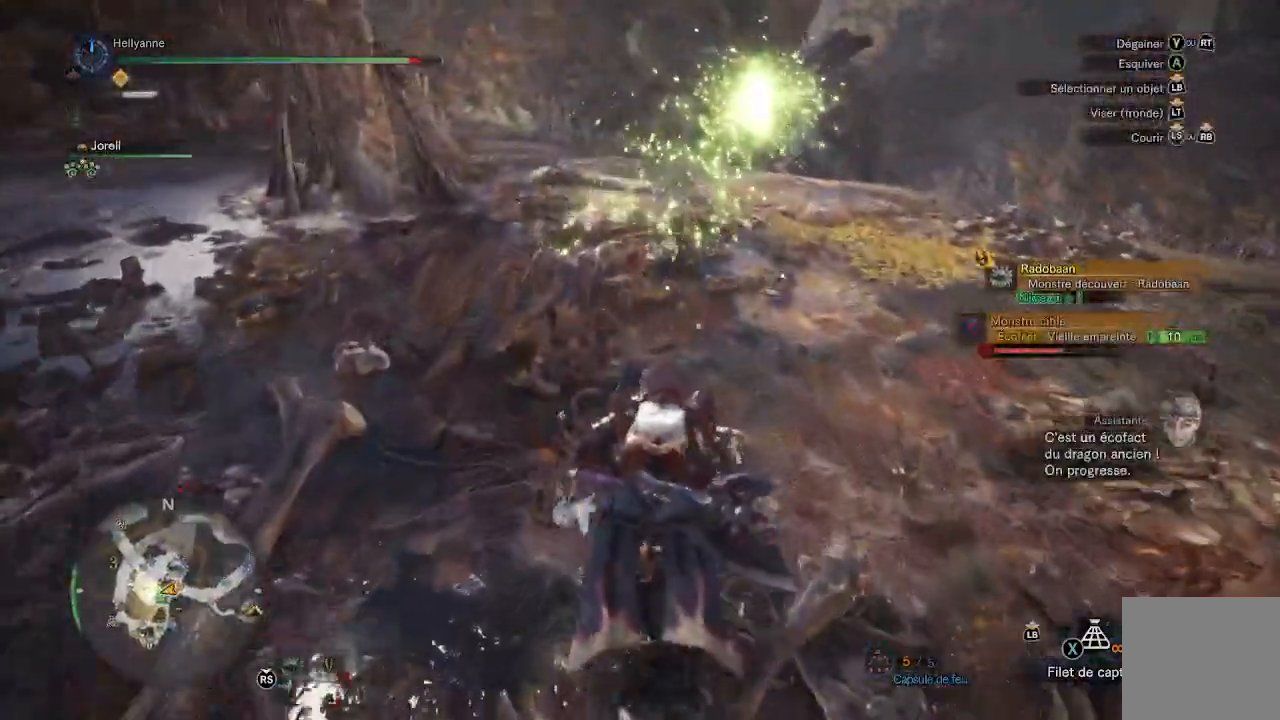
{"buttons": [], "left_stick": "up", "right_stick": "center", "events": []}
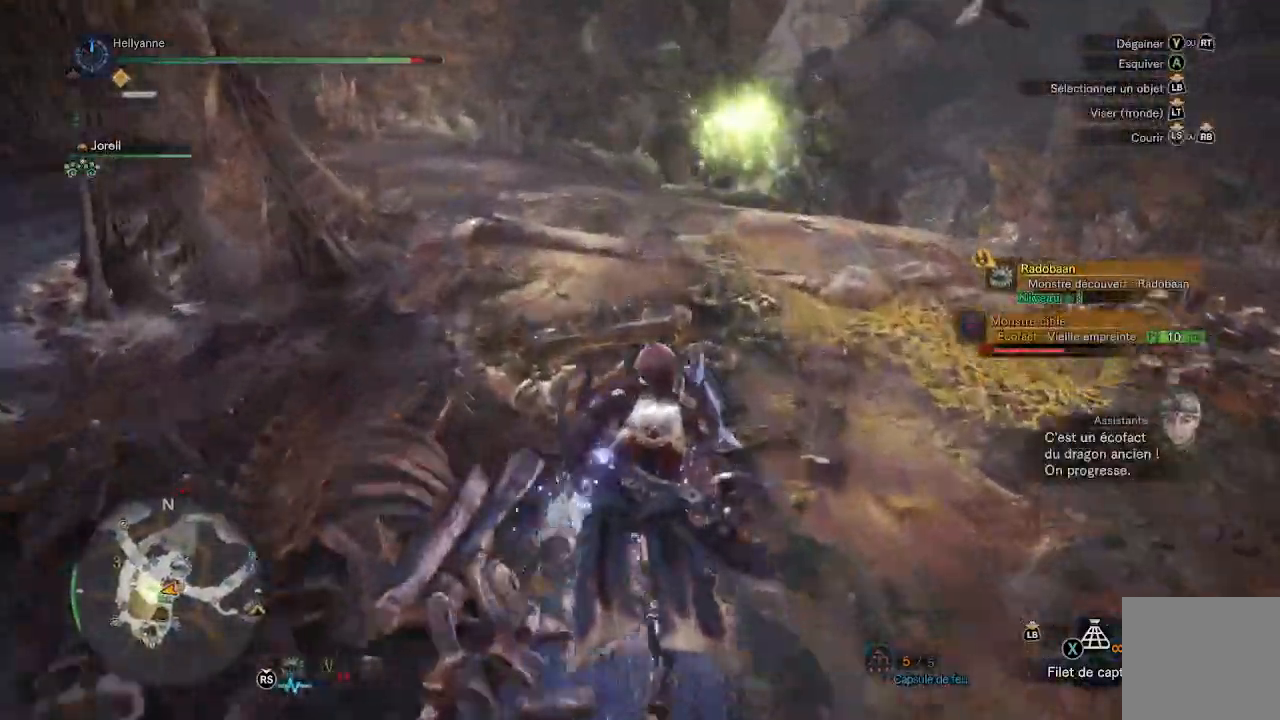
{"buttons": [], "left_stick": "up", "right_stick": "right"}
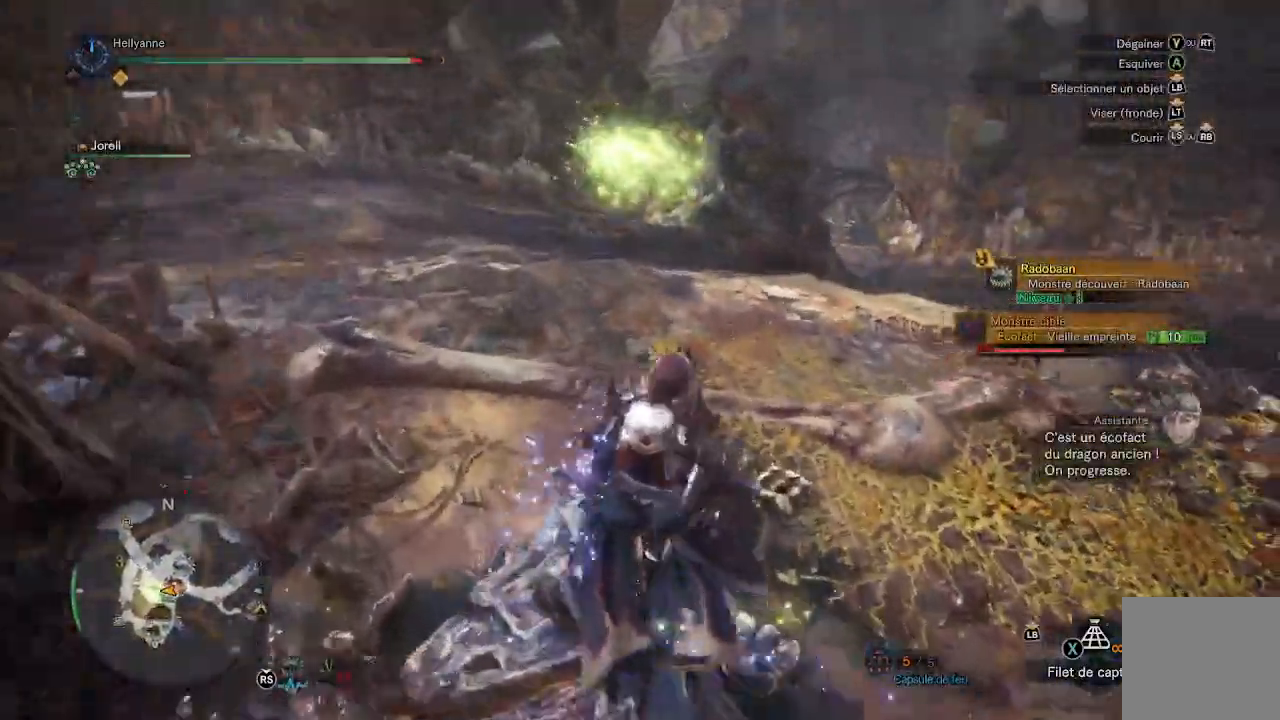
{"buttons": [], "left_stick": "up-left", "right_stick": "center"}
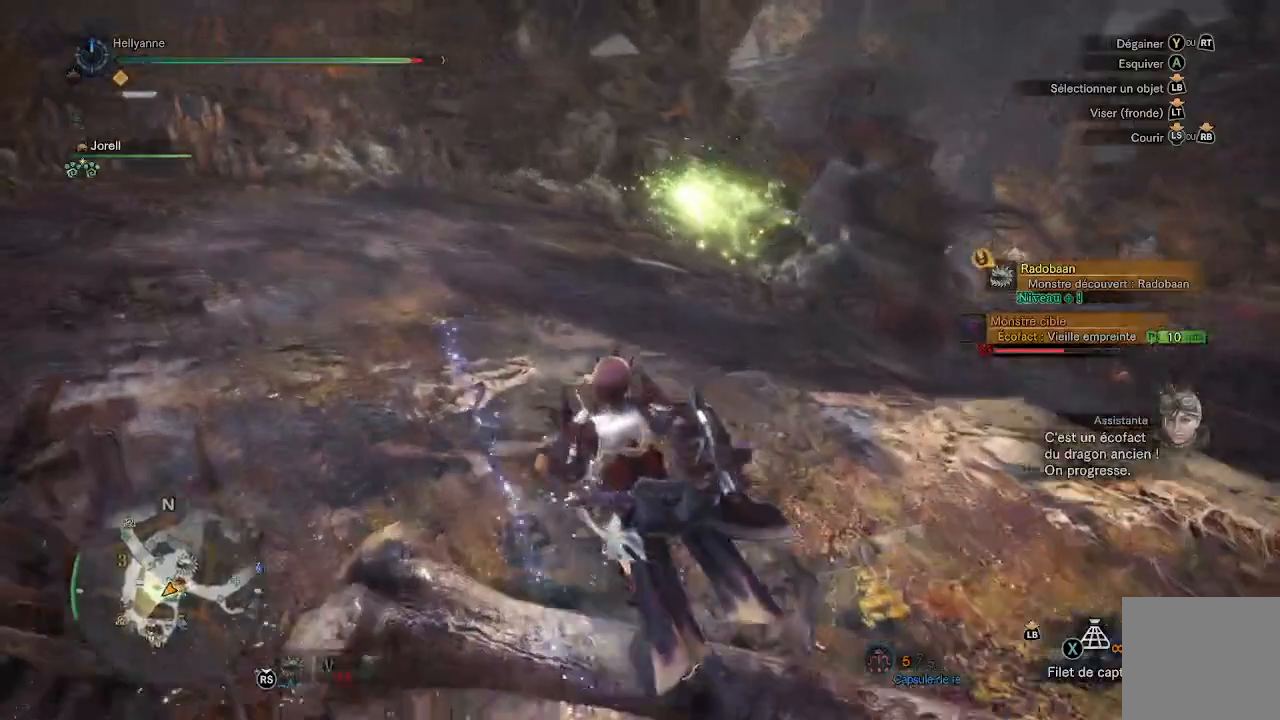
{"buttons": [], "left_stick": "up", "right_stick": "center", "events": [[383, "right_stick", "down"], [417, "left_stick", "up"], [483, "right_stick", "center"]]}